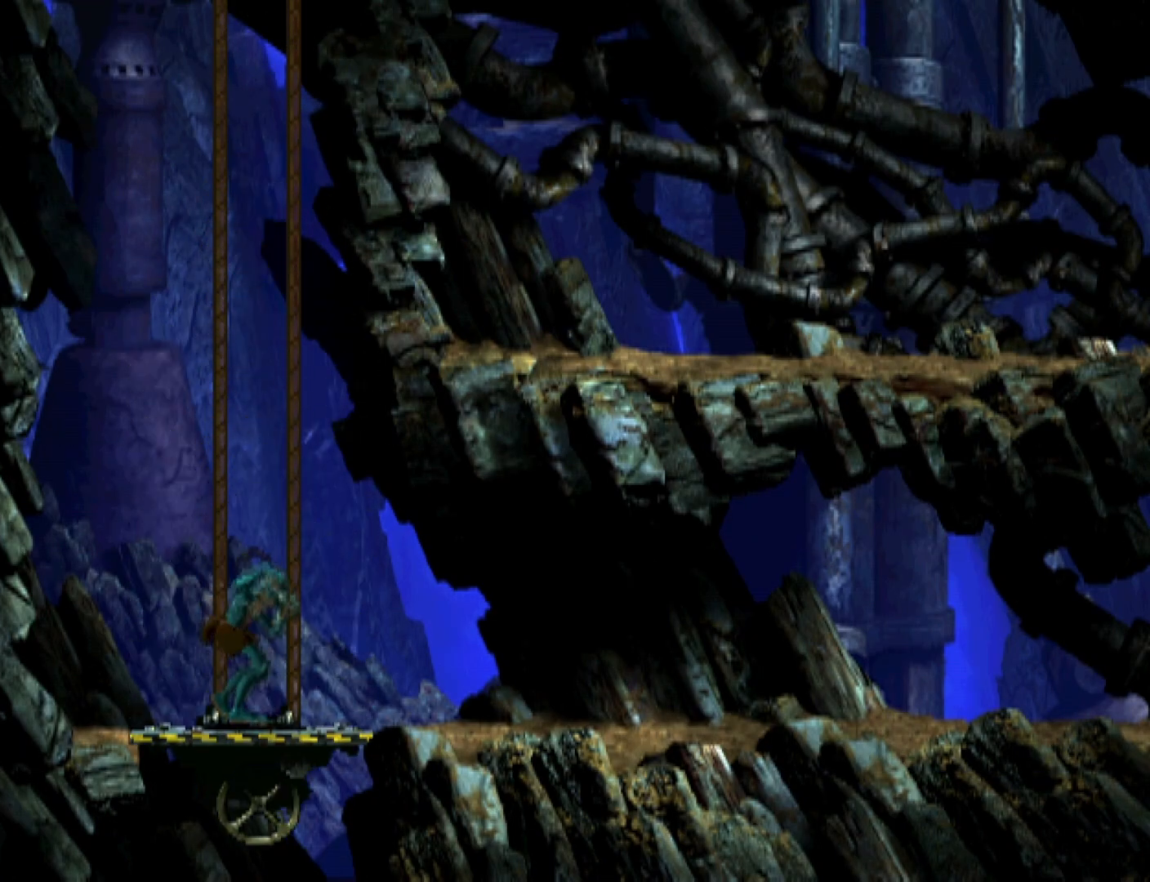
Gameplay with a controller (PlayStation layout); each line is a JSON object with the inputs held at the frame after it. "events" lists button and stick changes between this image and that frame as [ms after this image, input, new state], when the widget could be followed in between. Not read: left_stick right_stick.
{"buttons": ["R1", "DPAD_RIGHT"], "events": [[67, "DPAD_DOWN", "up"], [67, "R1", "down"], [133, "DPAD_RIGHT", "down"]]}
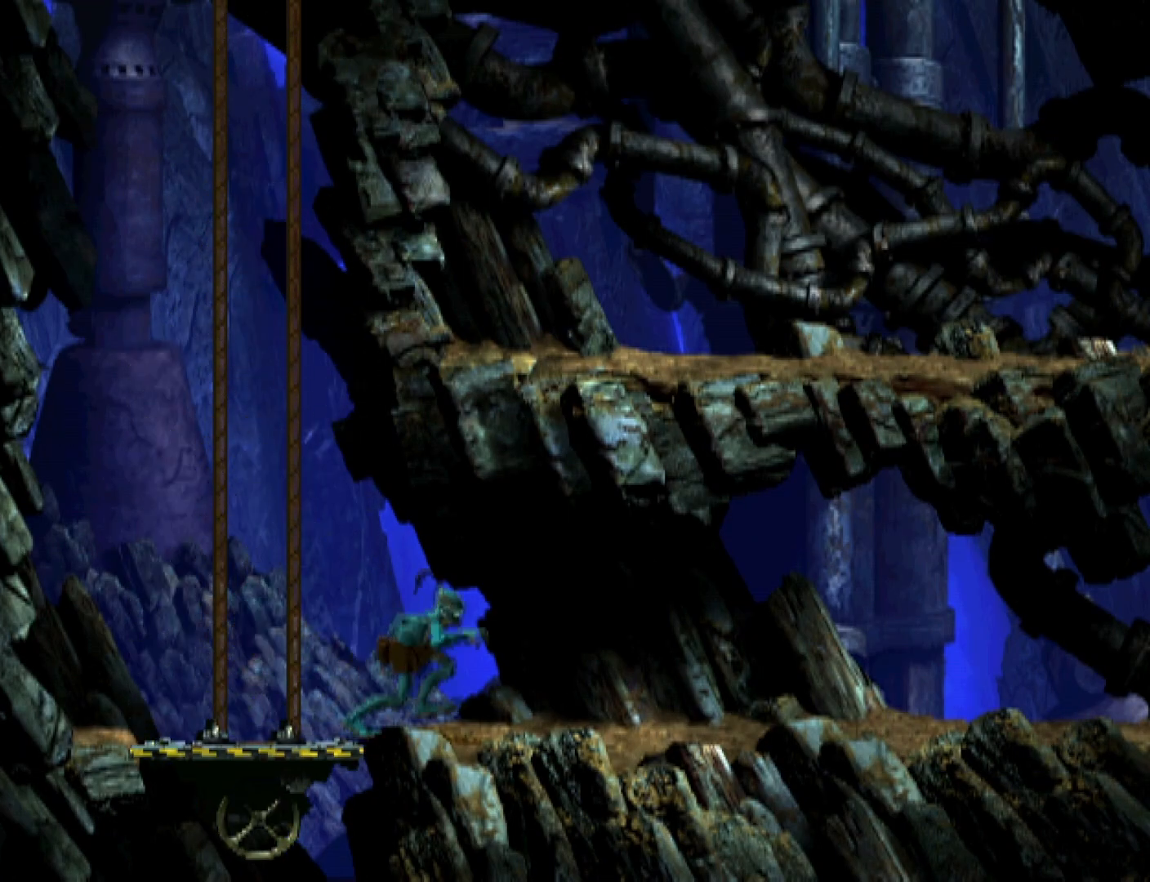
{"buttons": ["R1", "DPAD_RIGHT"], "events": []}
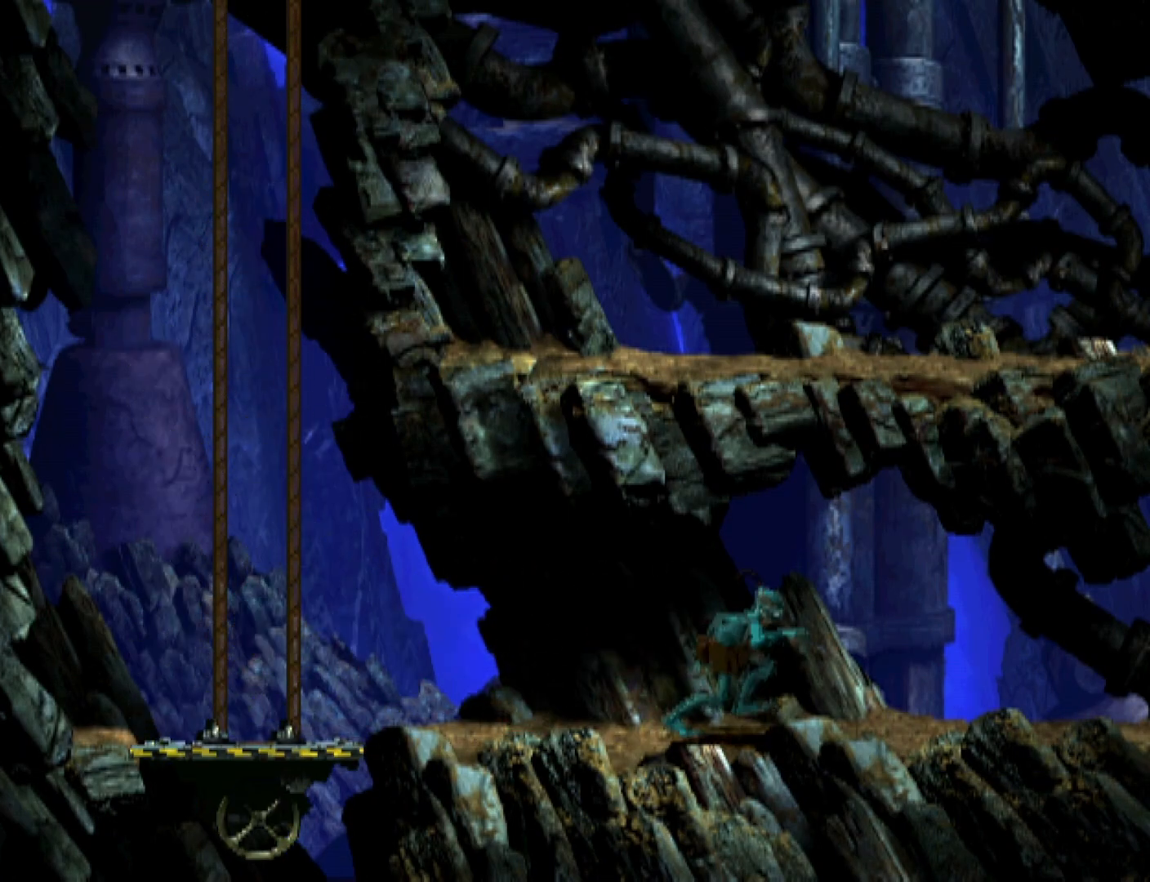
{"buttons": ["R1", "DPAD_RIGHT"], "events": []}
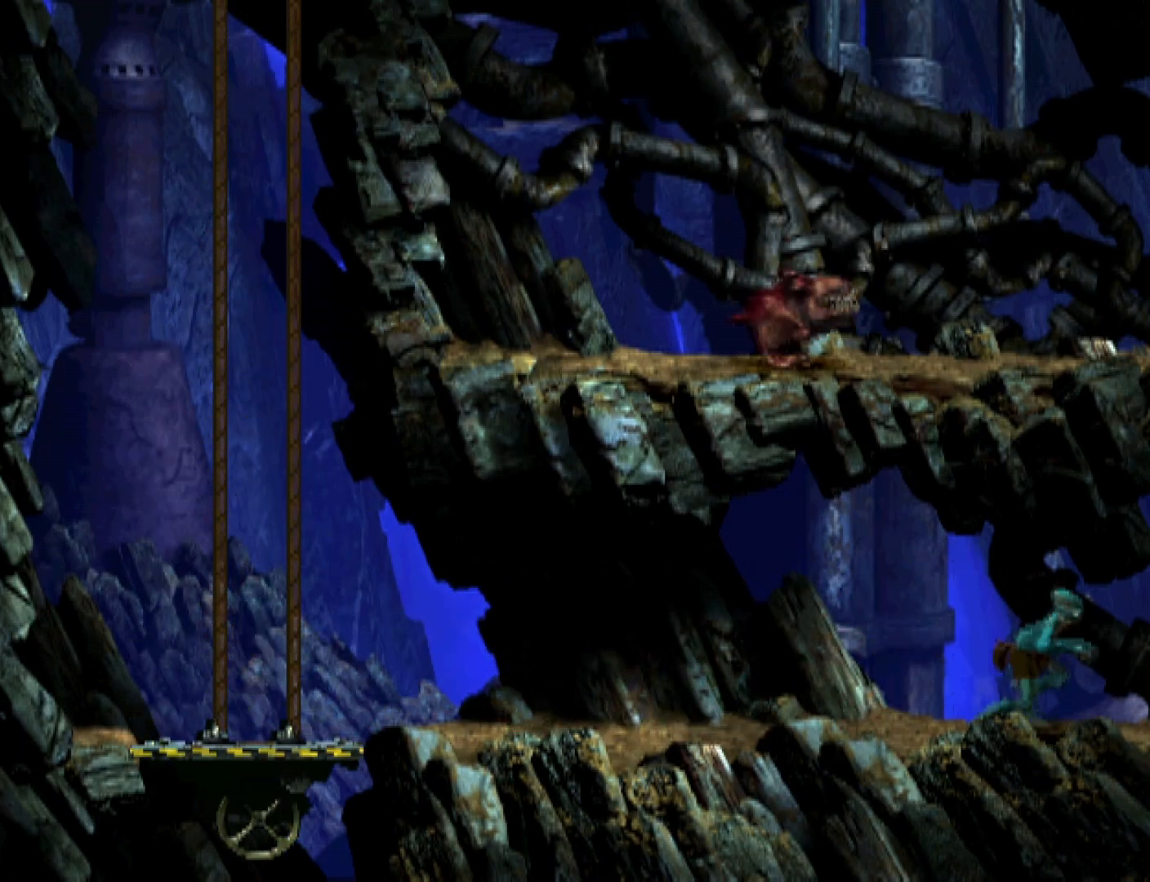
{"buttons": ["DPAD_RIGHT"], "events": [[467, "R1", "up"]]}
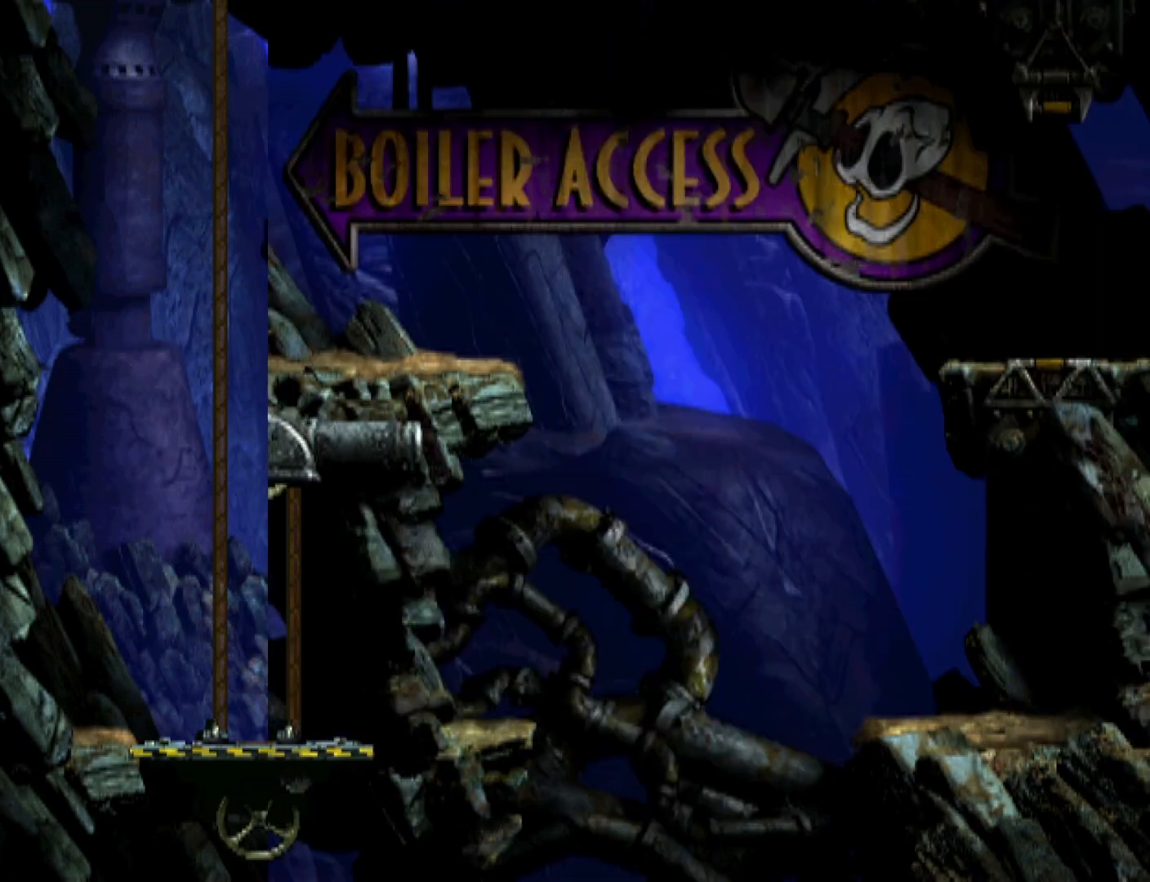
{"buttons": ["DPAD_DOWN"], "events": [[433, "DPAD_RIGHT", "up"], [500, "DPAD_DOWN", "down"]]}
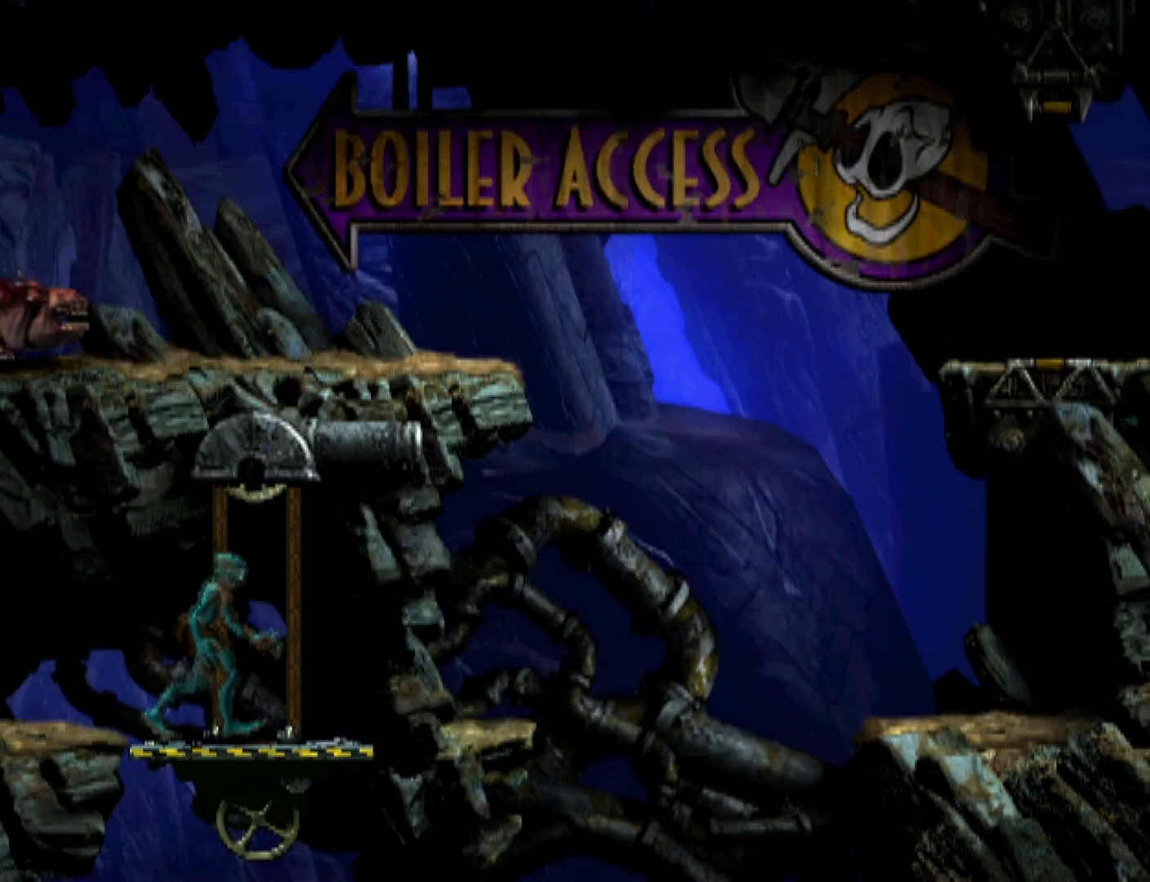
{"buttons": ["DPAD_DOWN"], "events": []}
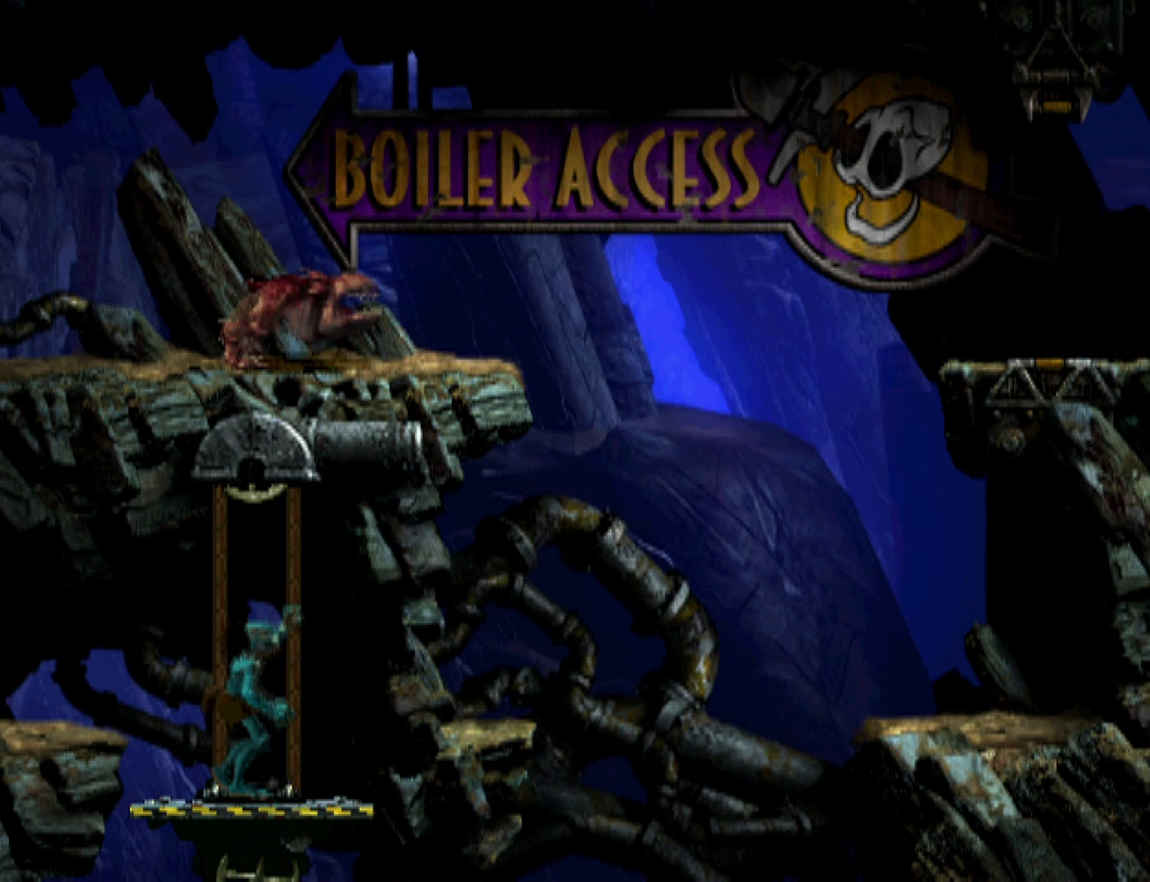
{"buttons": ["DPAD_DOWN"], "events": []}
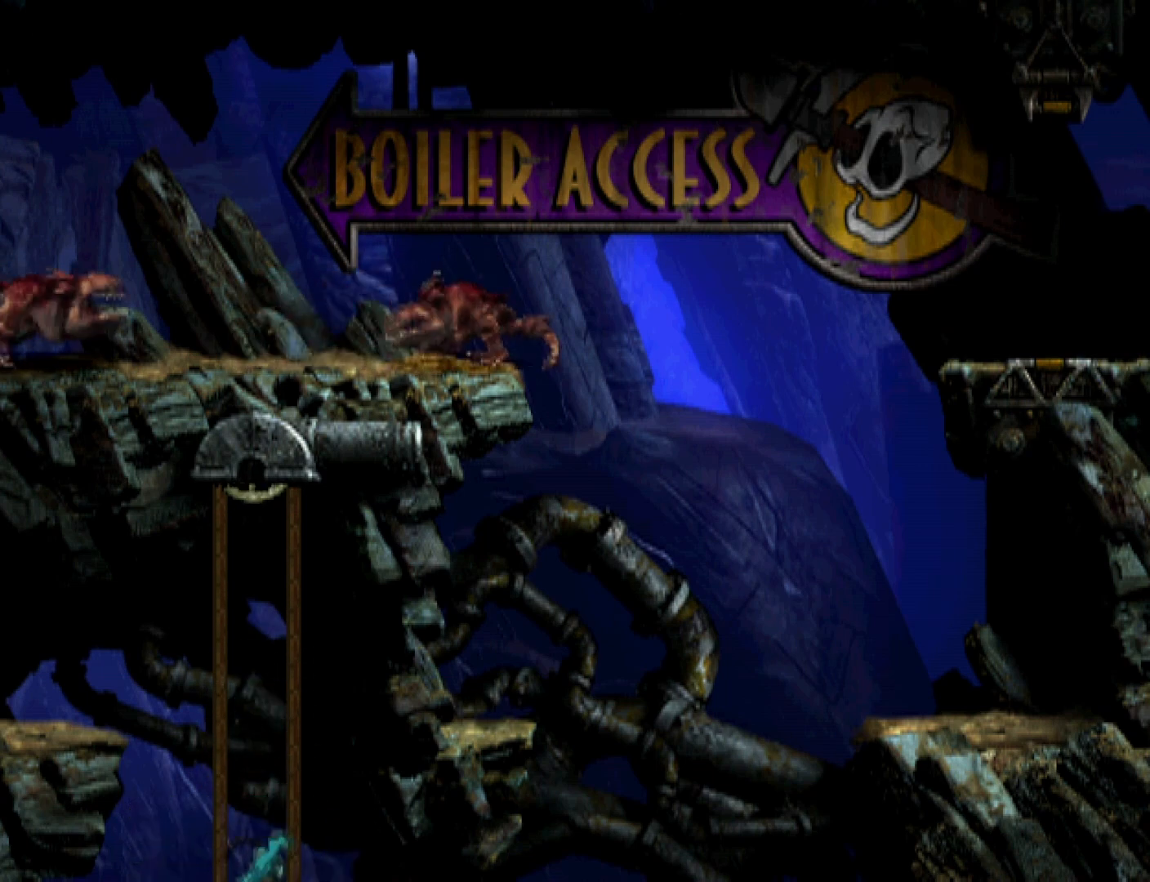
{"buttons": ["DPAD_DOWN"], "events": []}
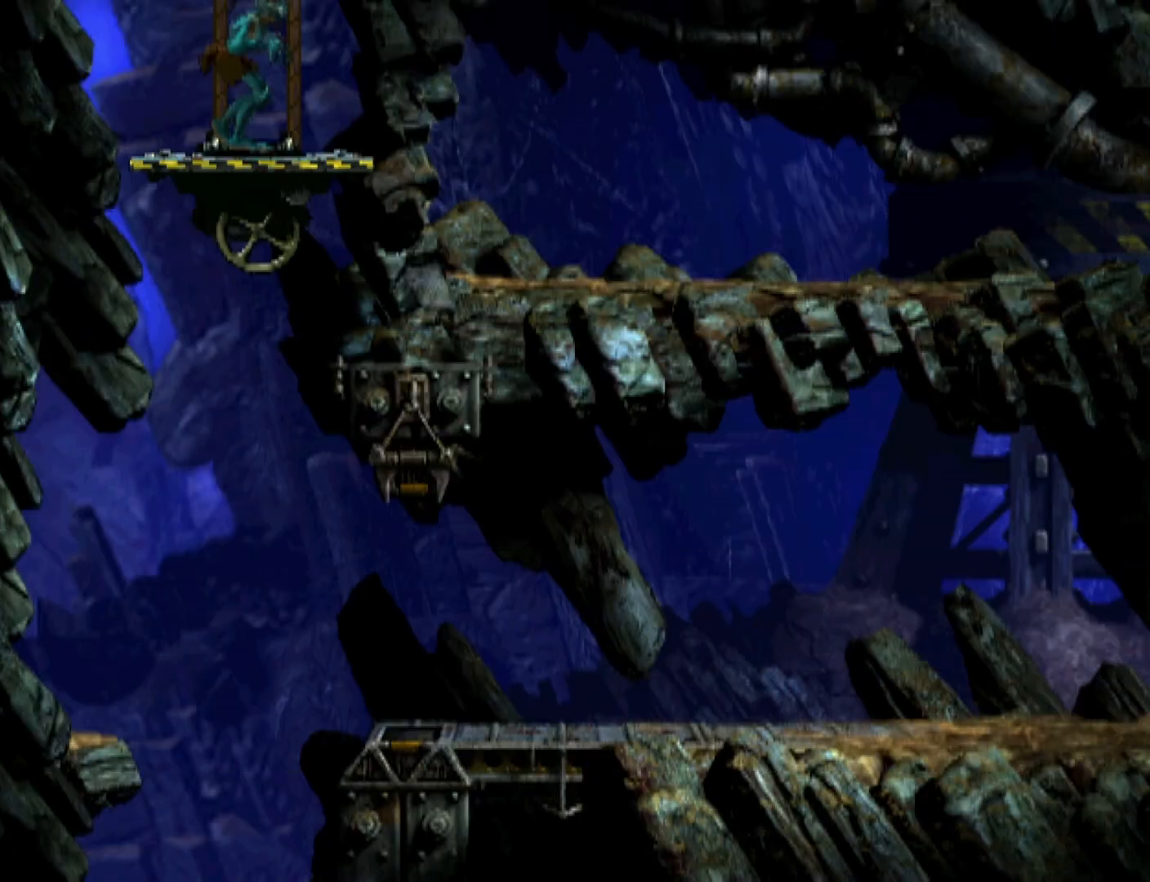
{"buttons": ["DPAD_DOWN"], "events": []}
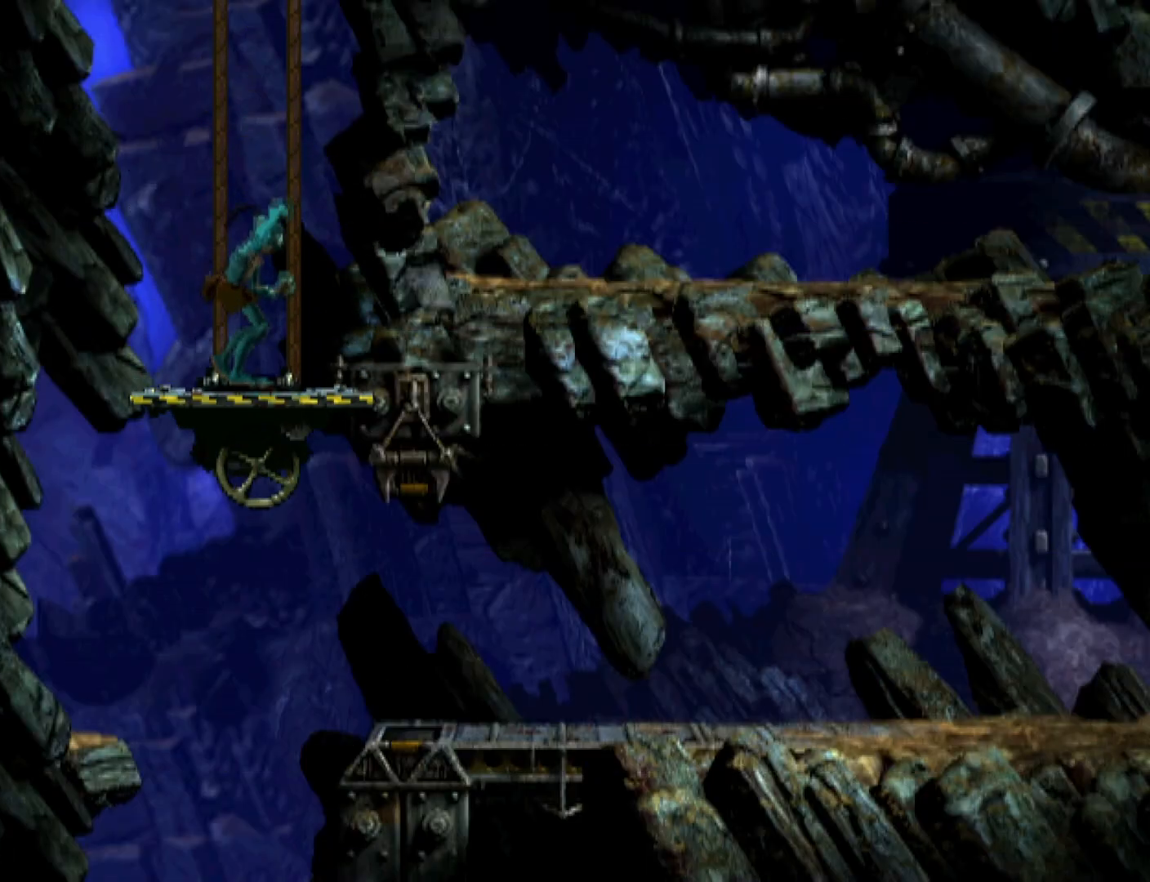
{"buttons": ["DPAD_DOWN"], "events": []}
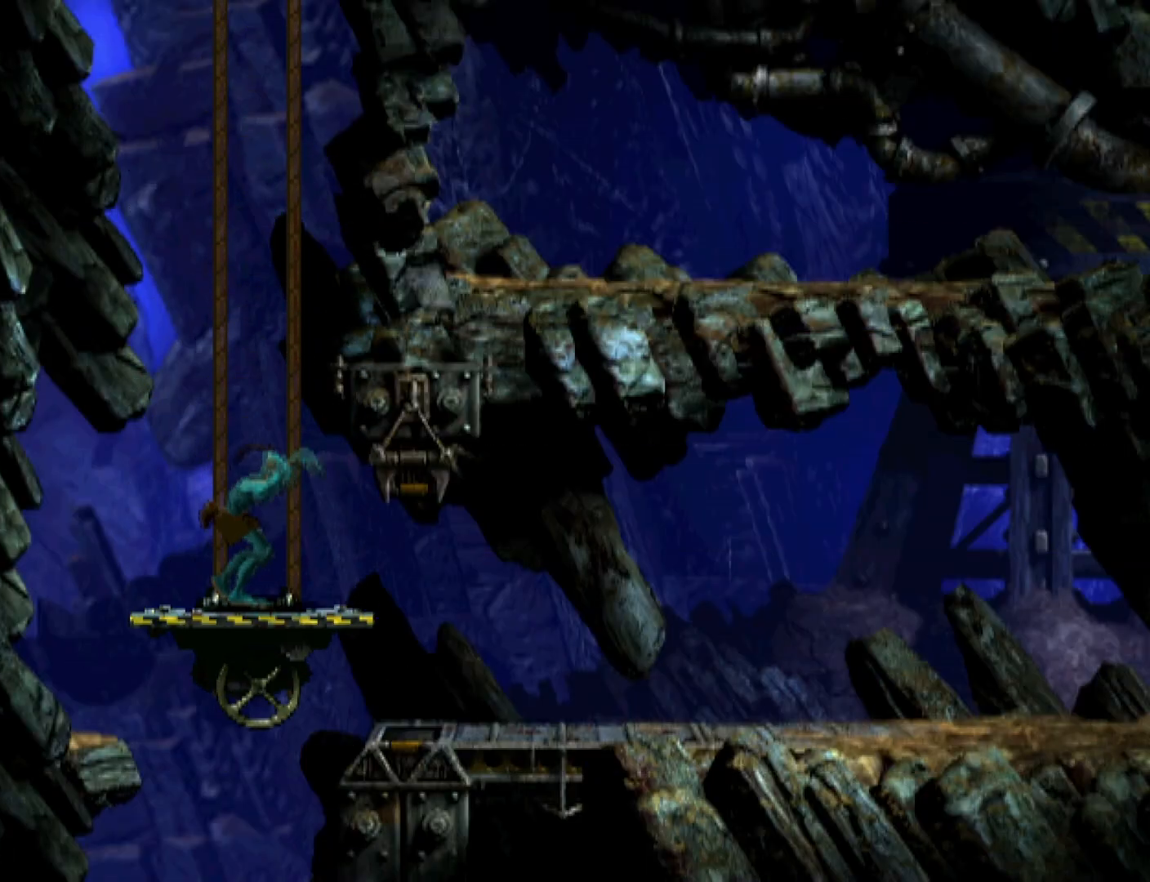
{"buttons": ["R1", "DPAD_RIGHT"], "events": [[300, "DPAD_DOWN", "up"], [333, "R1", "down"], [367, "DPAD_RIGHT", "down"]]}
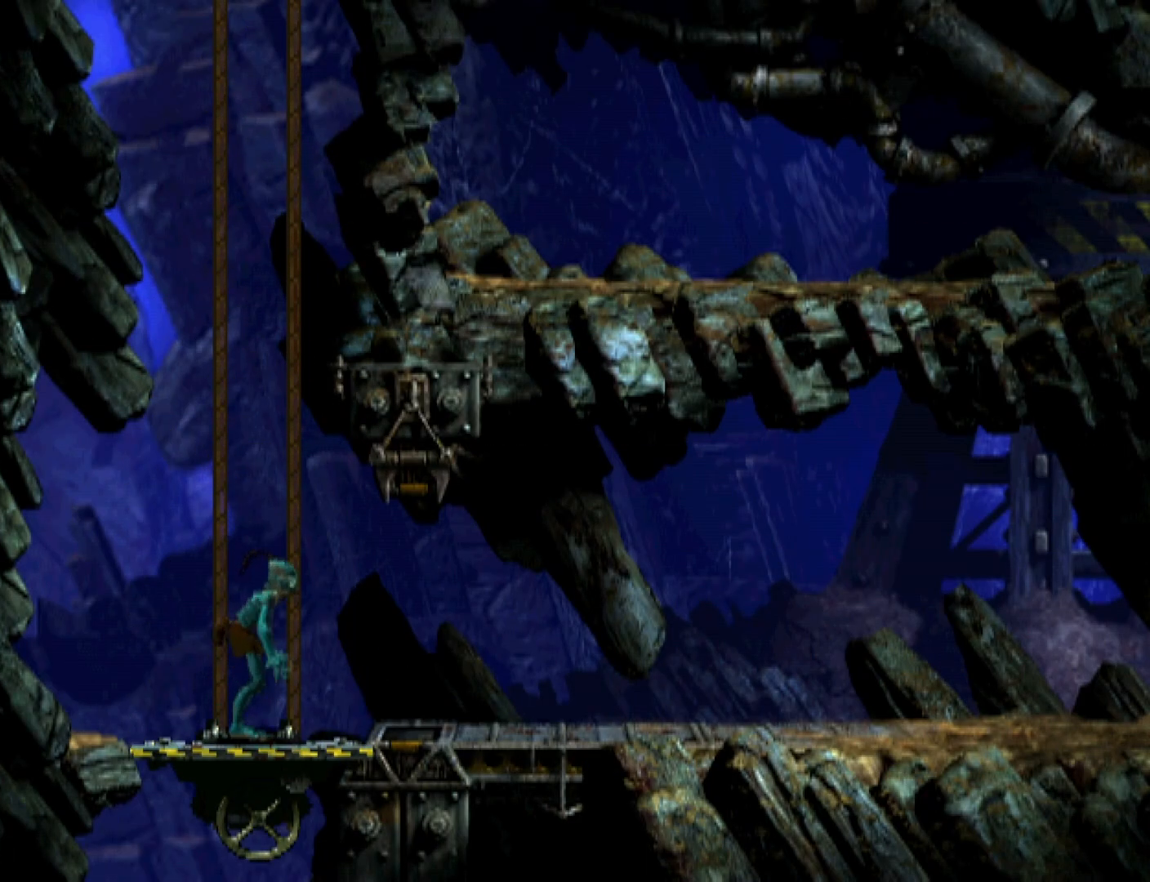
{"buttons": ["R1", "DPAD_RIGHT"], "events": []}
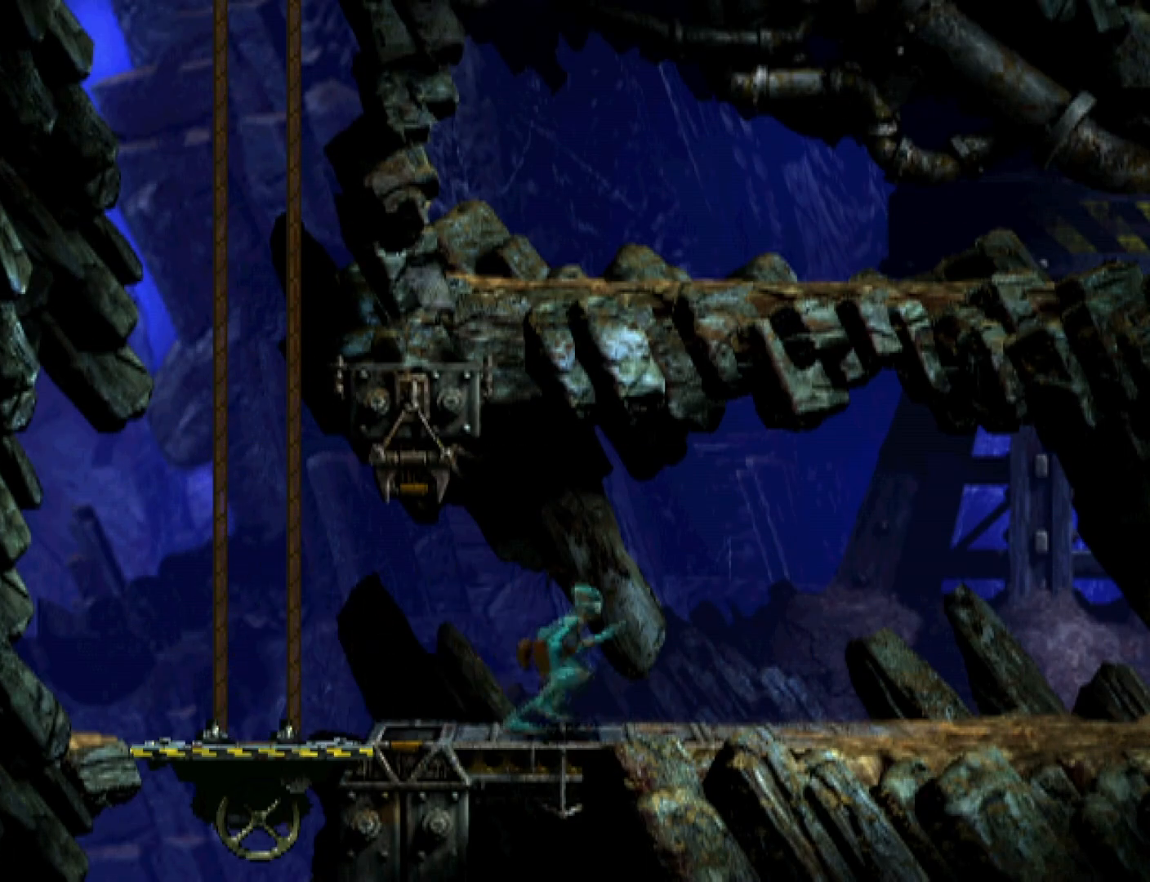
{"buttons": ["R1", "DPAD_RIGHT"], "events": []}
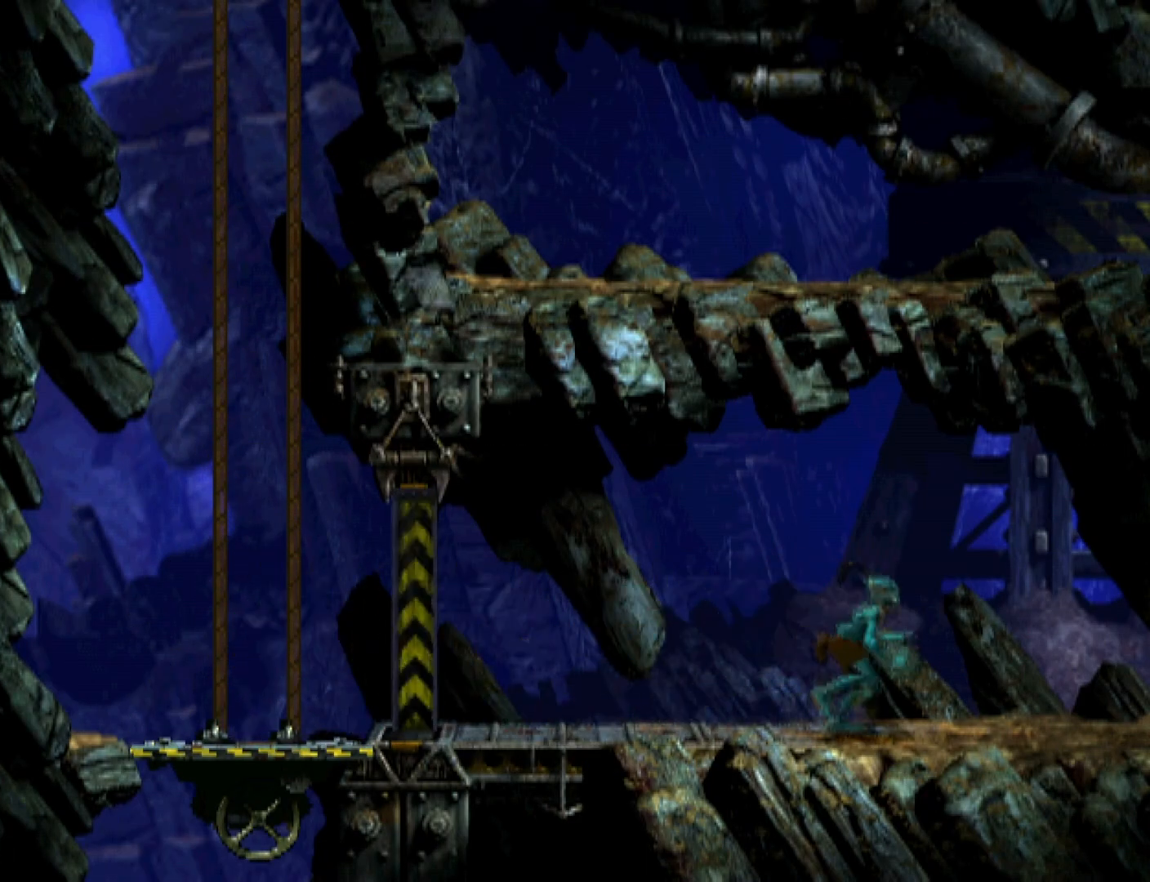
{"buttons": ["R1", "DPAD_RIGHT"], "events": []}
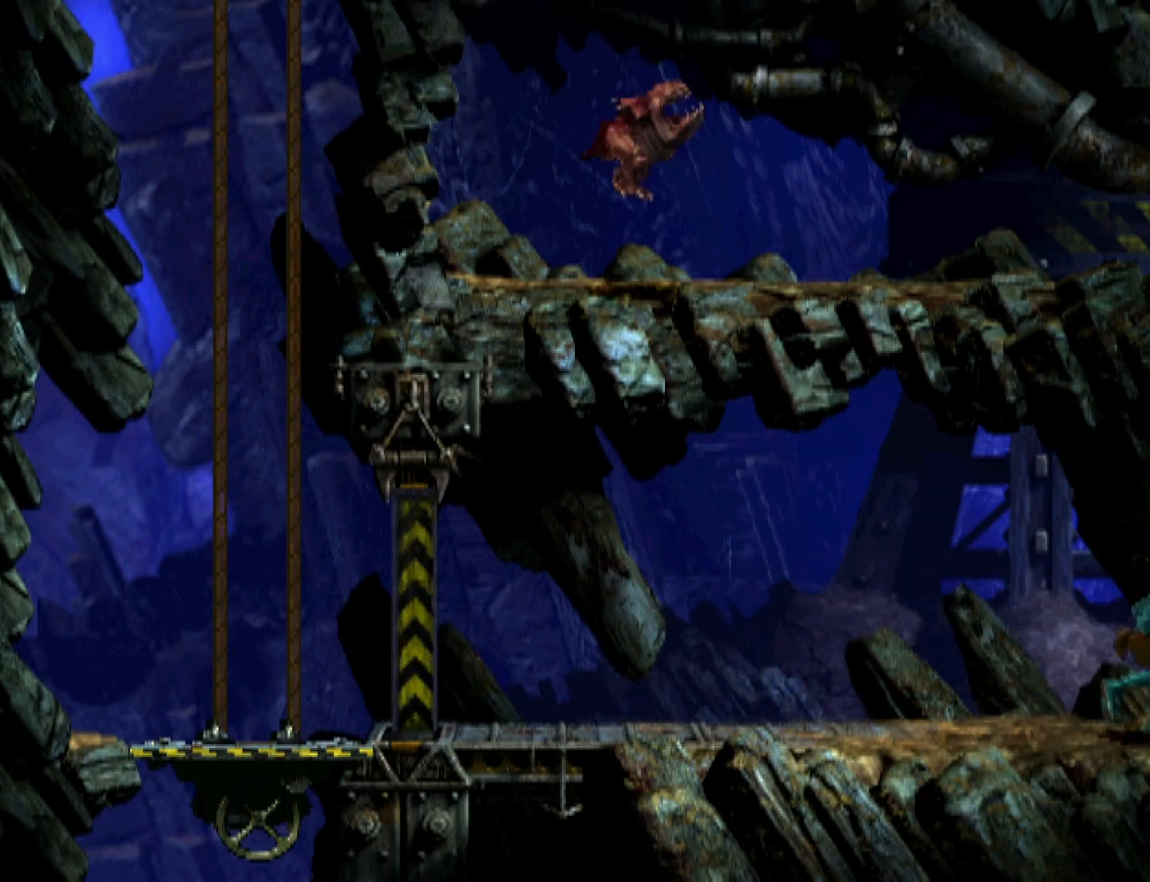
{"buttons": ["R1", "DPAD_RIGHT"], "events": []}
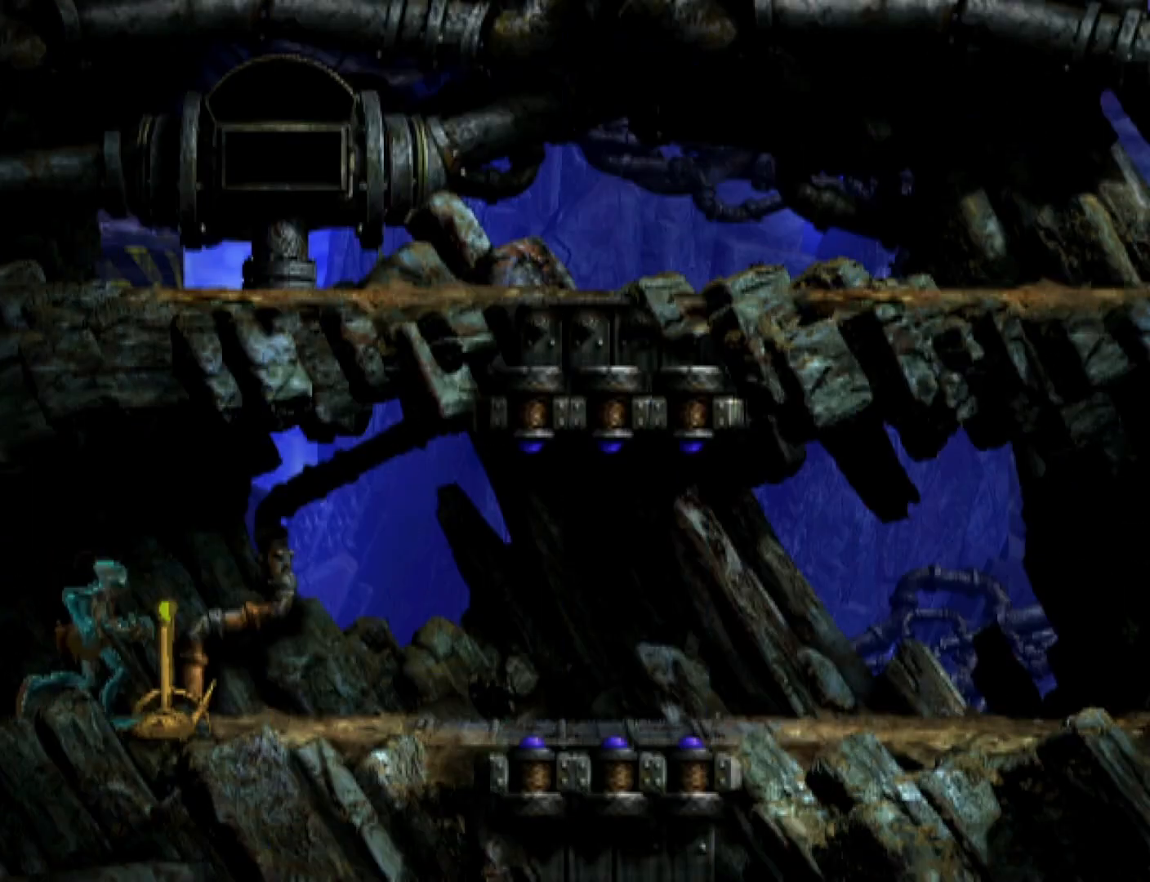
{"buttons": ["R1", "DPAD_RIGHT"], "events": []}
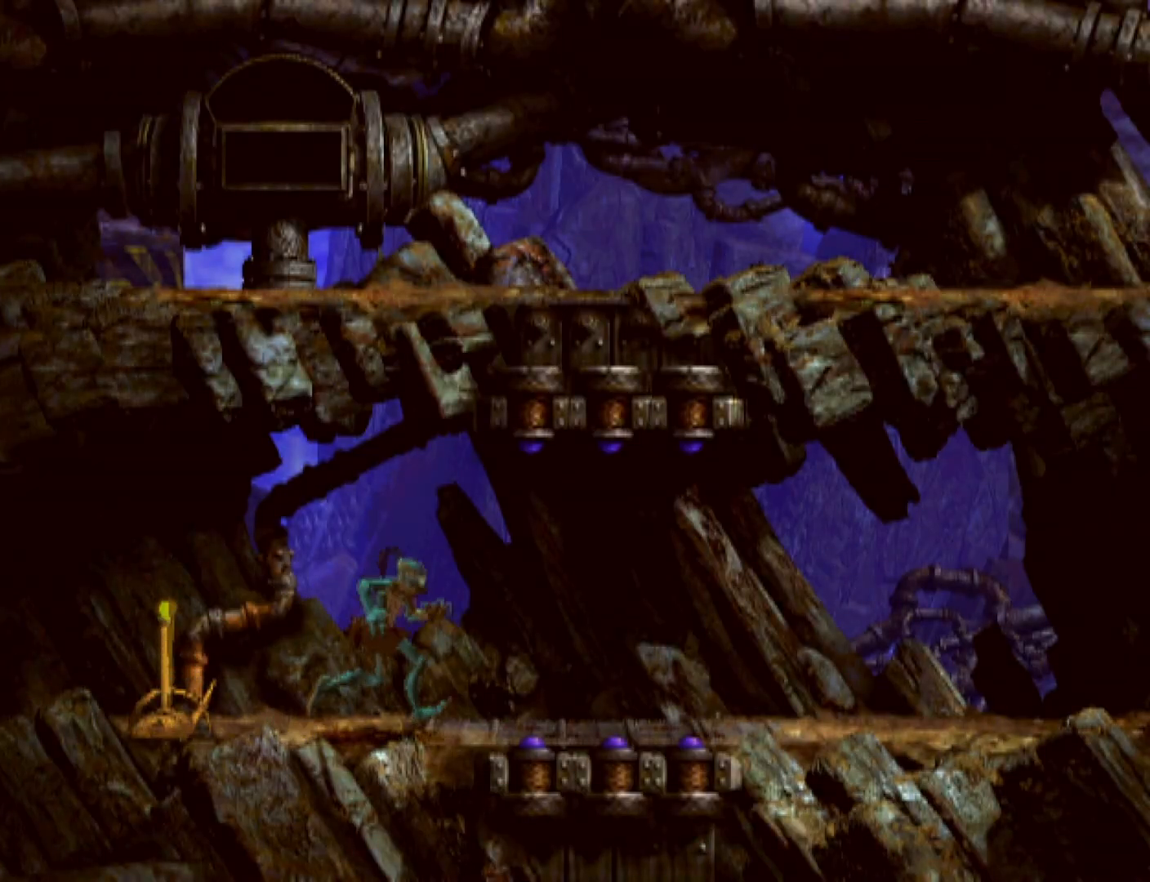
{"buttons": ["R1", "DPAD_RIGHT"], "events": []}
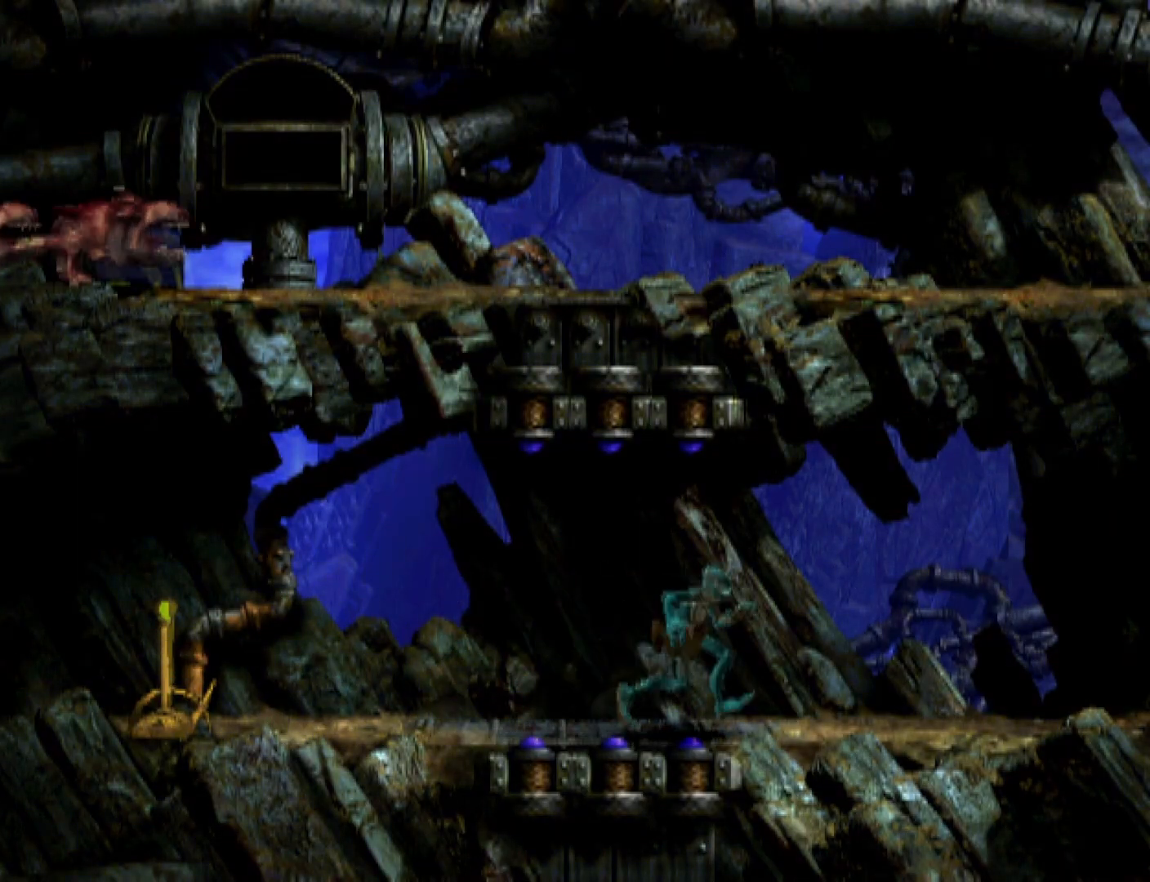
{"buttons": ["R1", "DPAD_RIGHT"], "events": []}
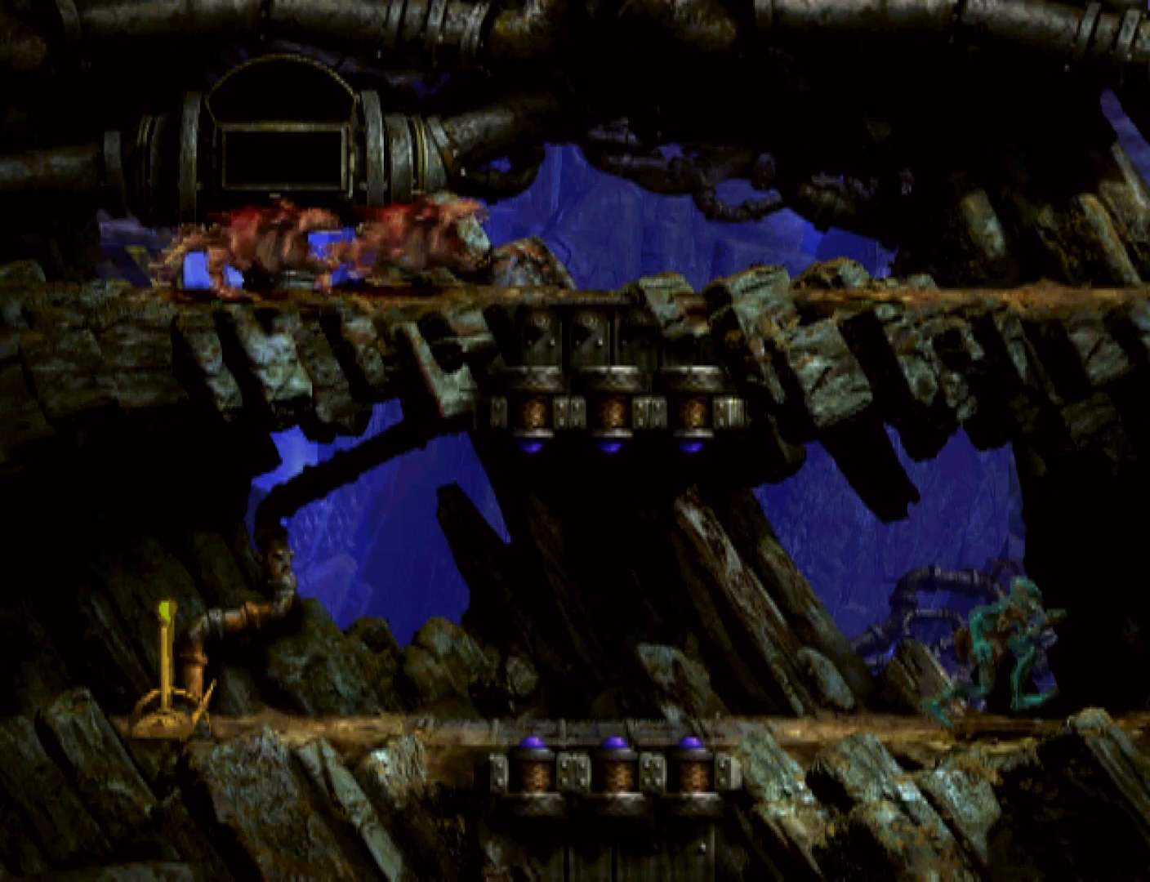
{"buttons": ["R1", "DPAD_RIGHT"], "events": []}
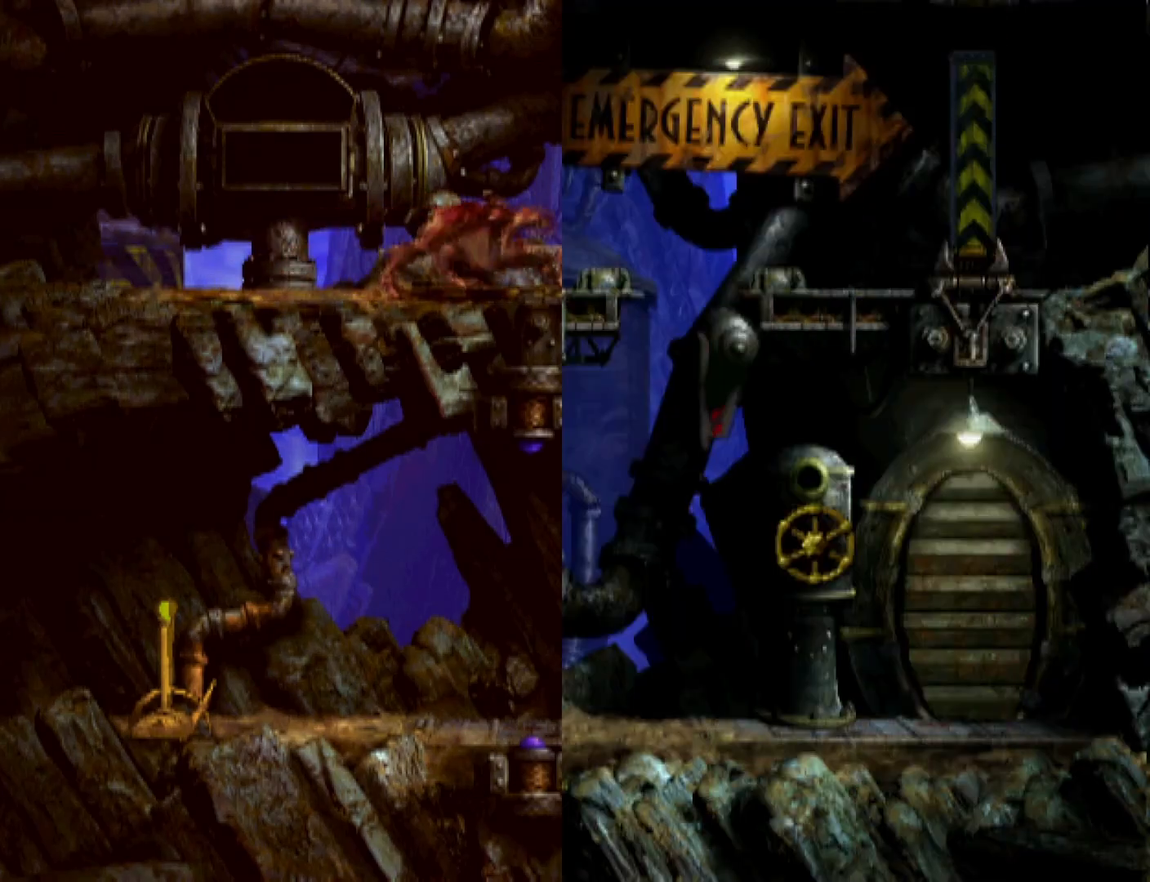
{"buttons": ["R1", "DPAD_RIGHT"], "events": []}
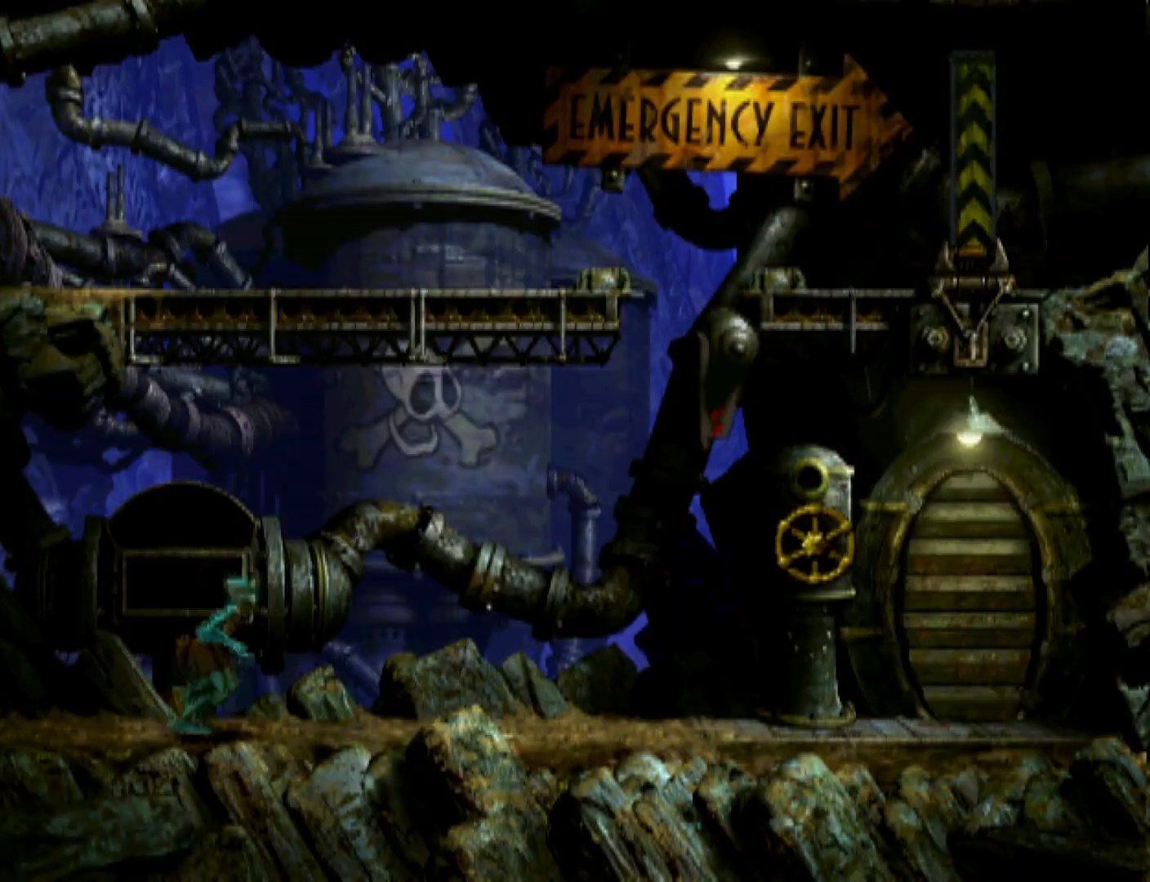
{"buttons": ["R1", "DPAD_RIGHT"], "events": []}
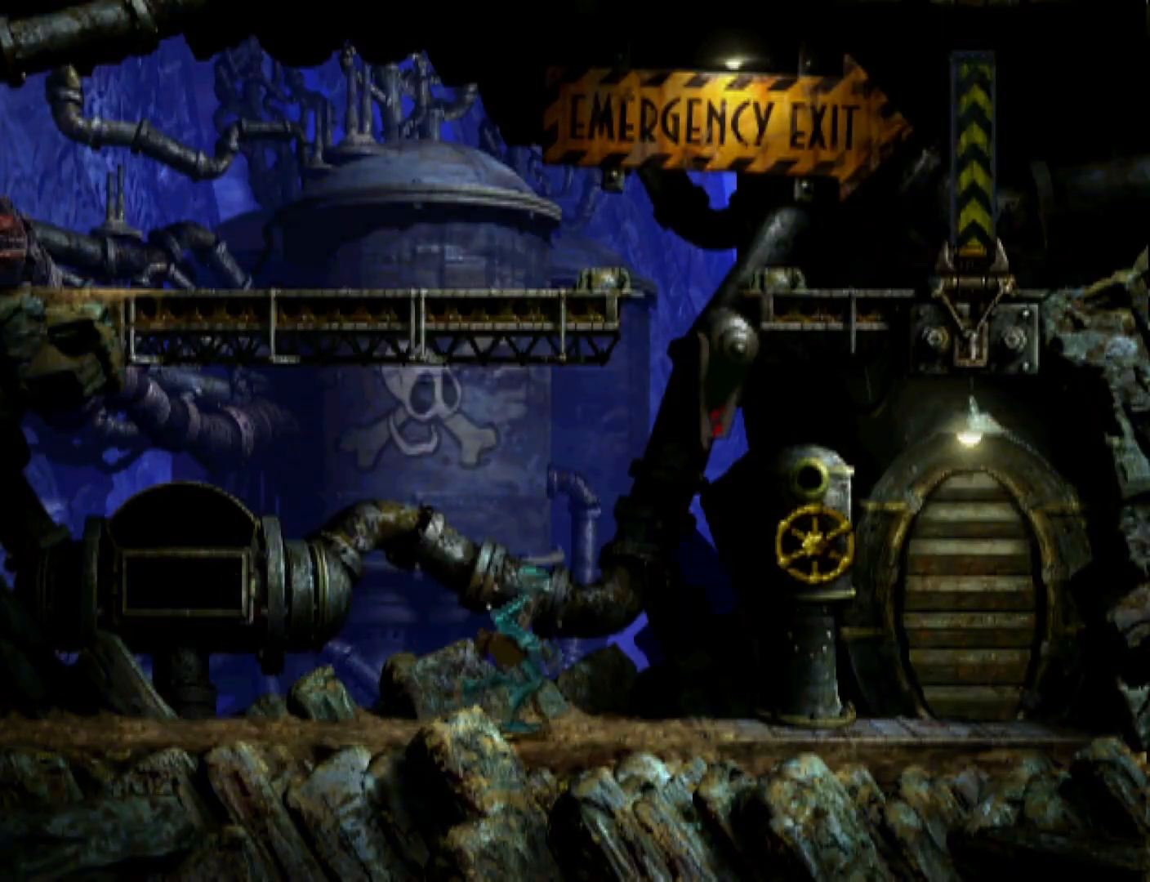
{"buttons": ["DPAD_UP"], "events": [[167, "R1", "up"], [367, "DPAD_UP", "down"], [400, "DPAD_RIGHT", "up"], [400, "DPAD_UP", "up"], [433, "DPAD_UP", "down"]]}
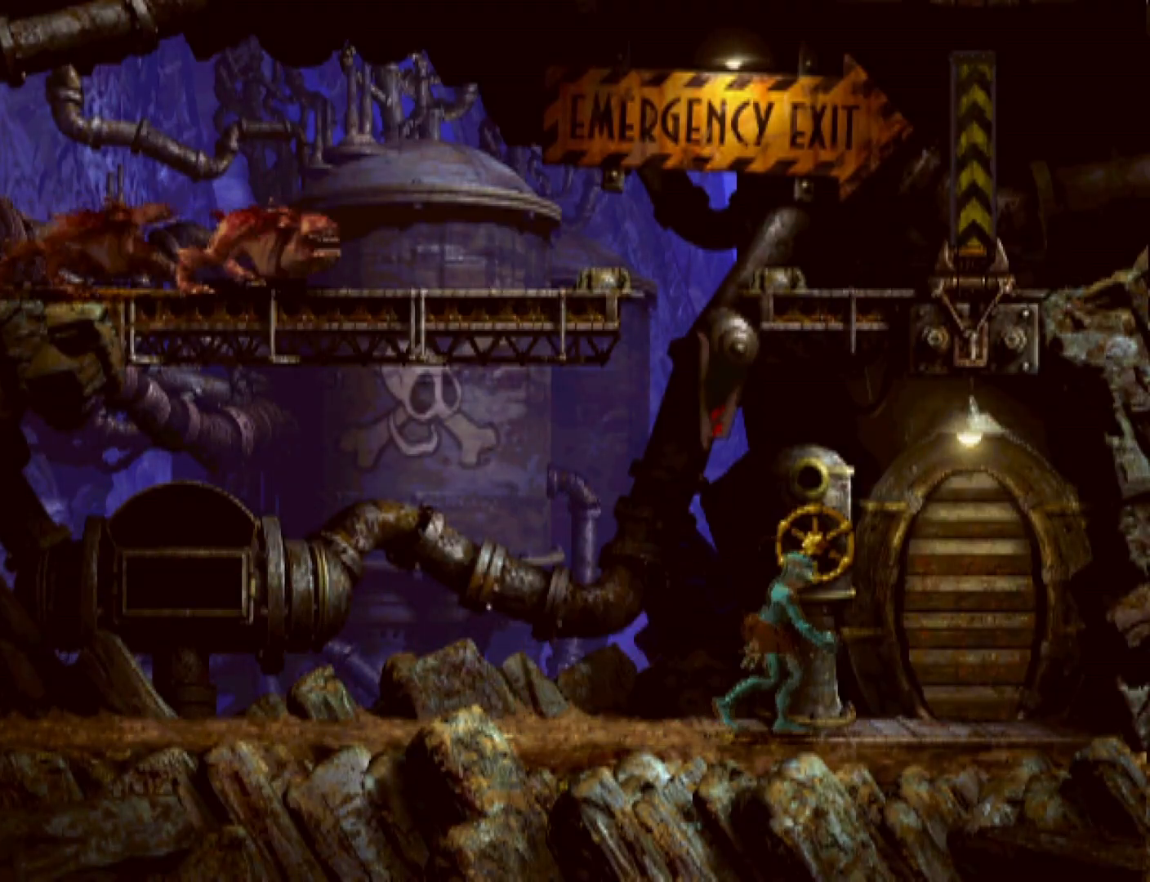
{"buttons": ["DPAD_UP"], "events": []}
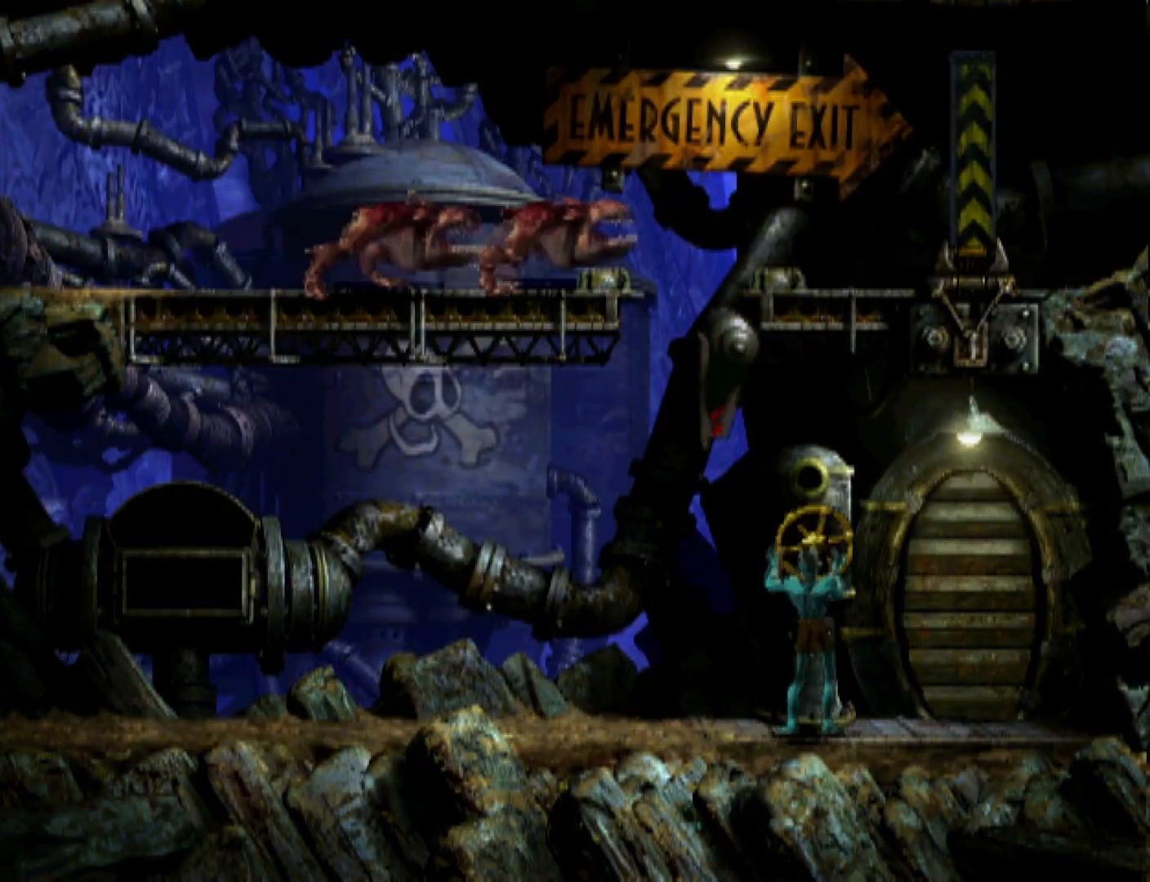
{"buttons": ["DPAD_UP"], "events": []}
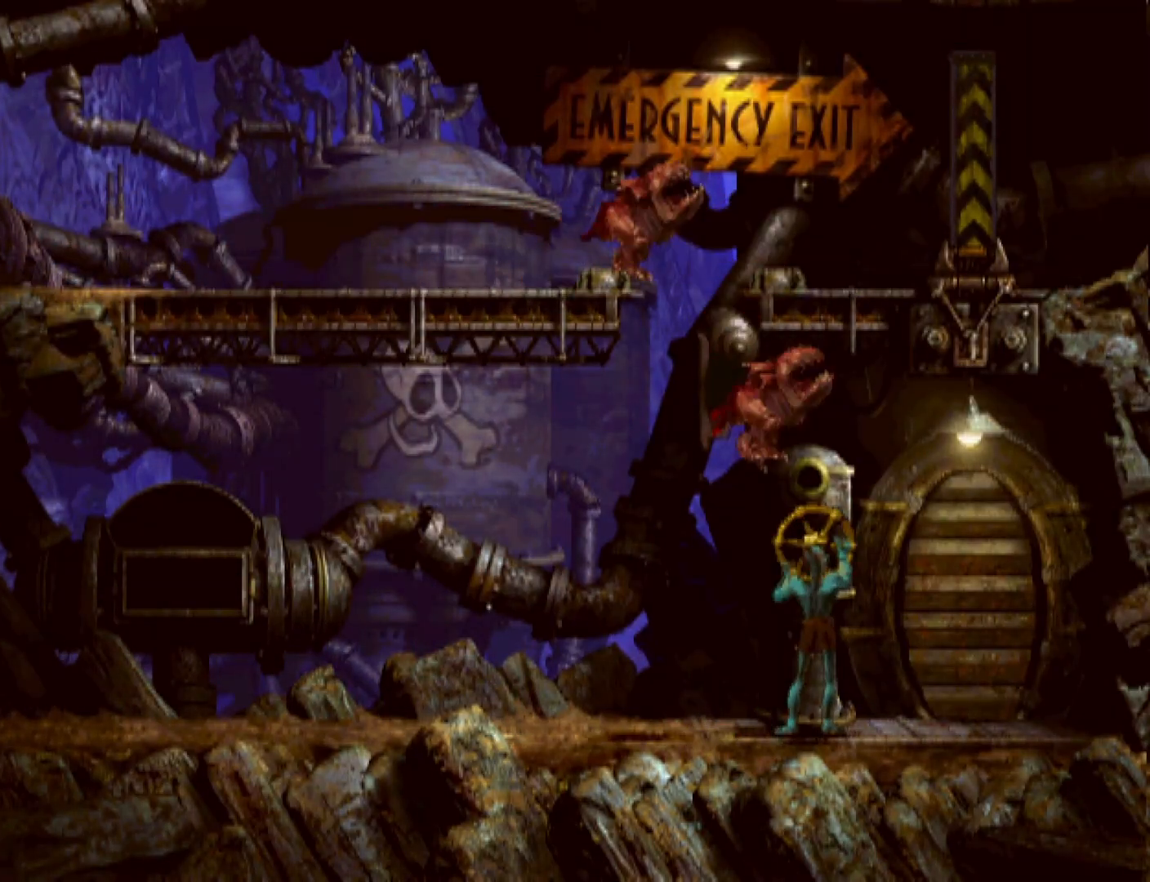
{"buttons": ["DPAD_RIGHT"], "events": [[67, "DPAD_UP", "up"], [133, "DPAD_RIGHT", "down"]]}
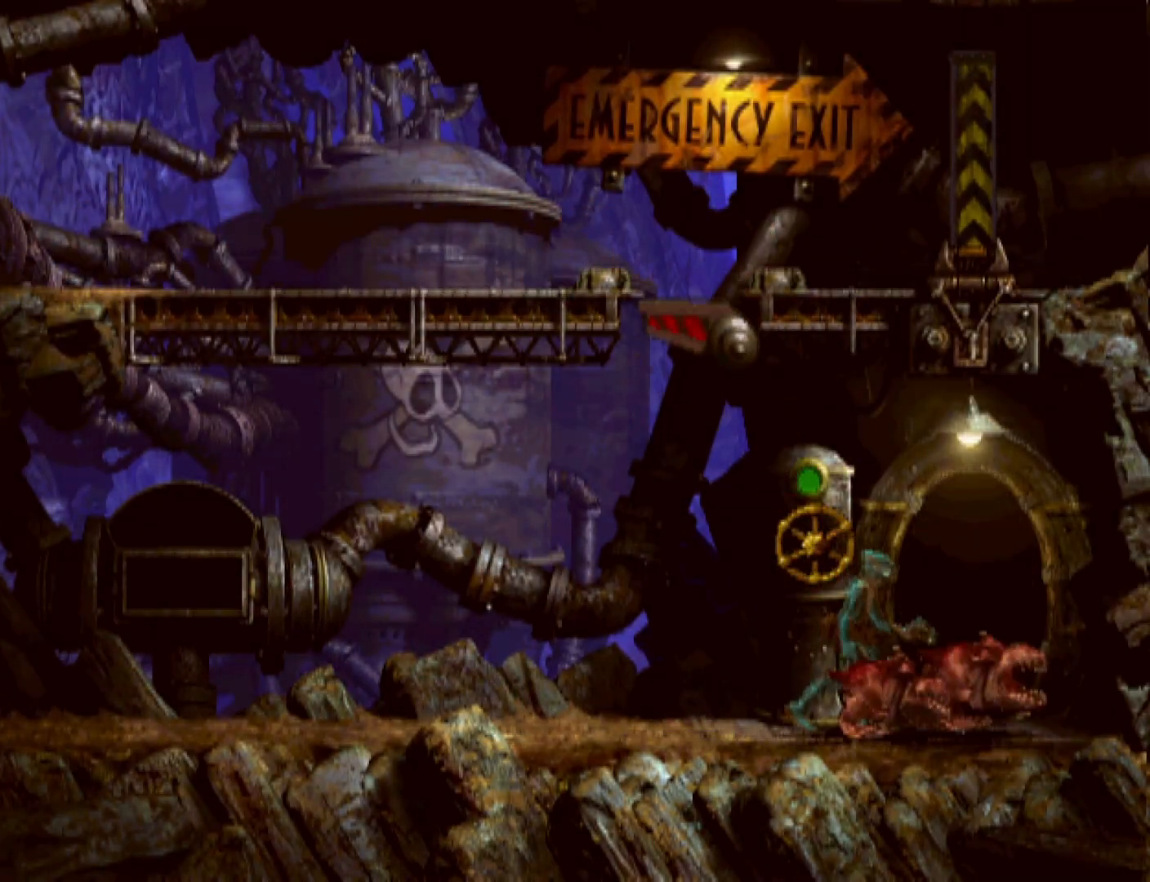
{"buttons": ["DPAD_UP"], "events": [[100, "DPAD_RIGHT", "up"], [100, "DPAD_UP", "down"]]}
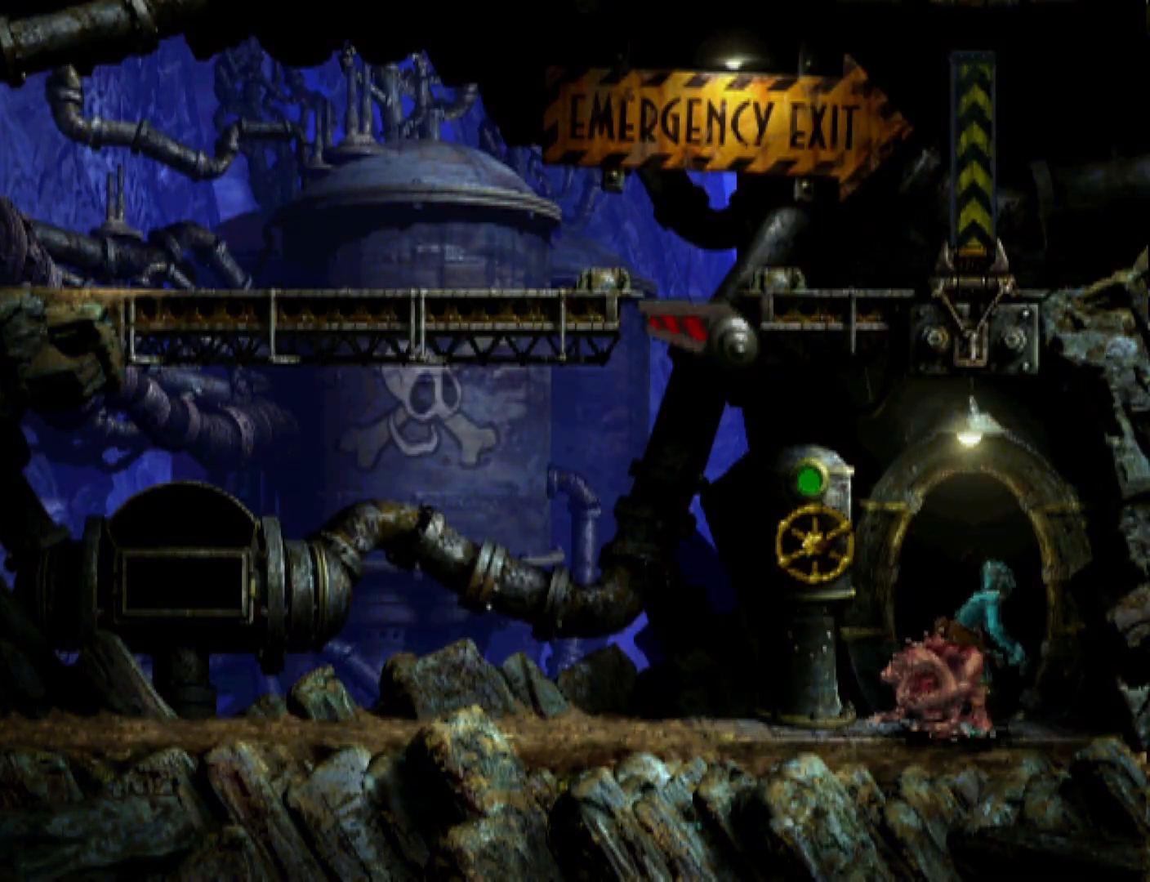
{"buttons": ["R1", "DPAD_RIGHT"], "events": [[133, "DPAD_UP", "up"], [333, "R1", "down"], [367, "CROSS", "down"], [367, "DPAD_RIGHT", "down"], [433, "CROSS", "up"]]}
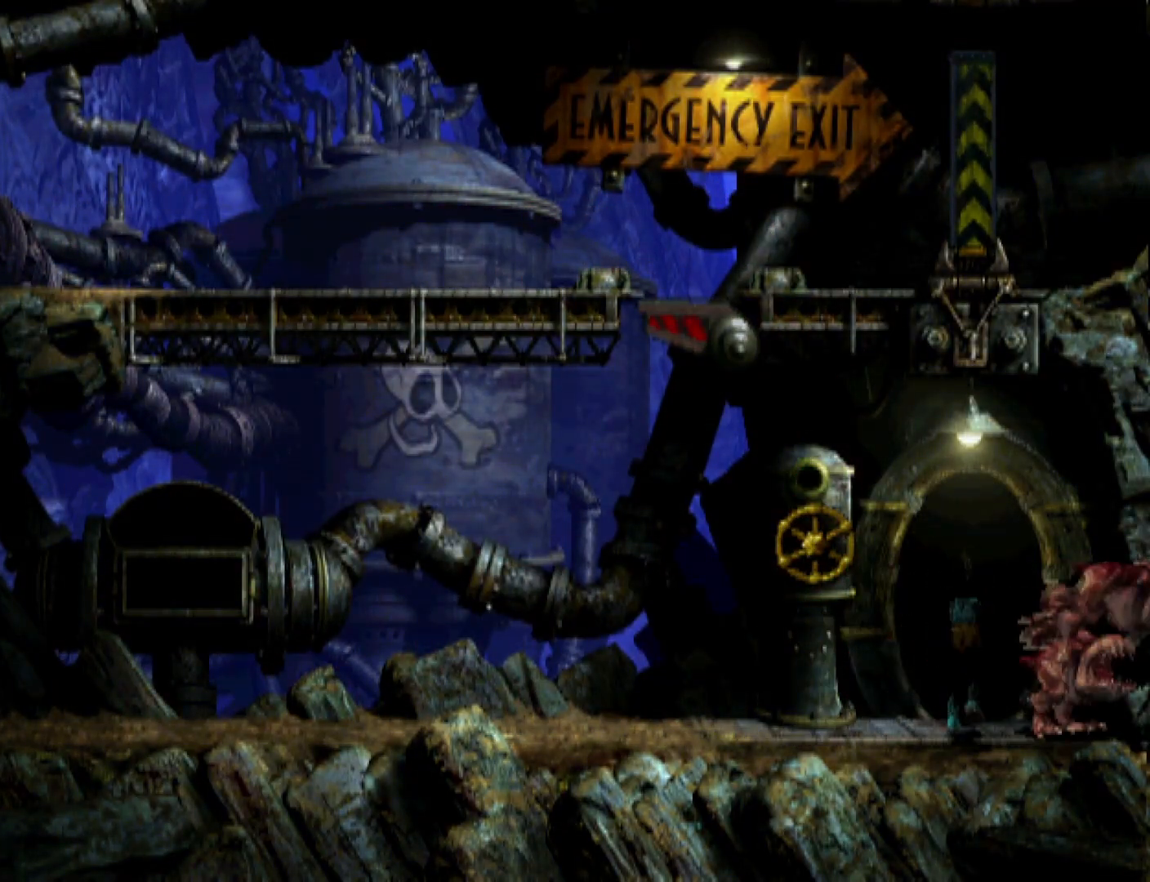
{"buttons": ["R1", "DPAD_RIGHT"], "events": [[33, "CROSS", "down"], [67, "CROSS", "up"], [167, "CROSS", "down"], [200, "CROSS", "up"], [300, "CROSS", "down"], [333, "CROSS", "up"], [433, "CROSS", "down"], [467, "CROSS", "up"]]}
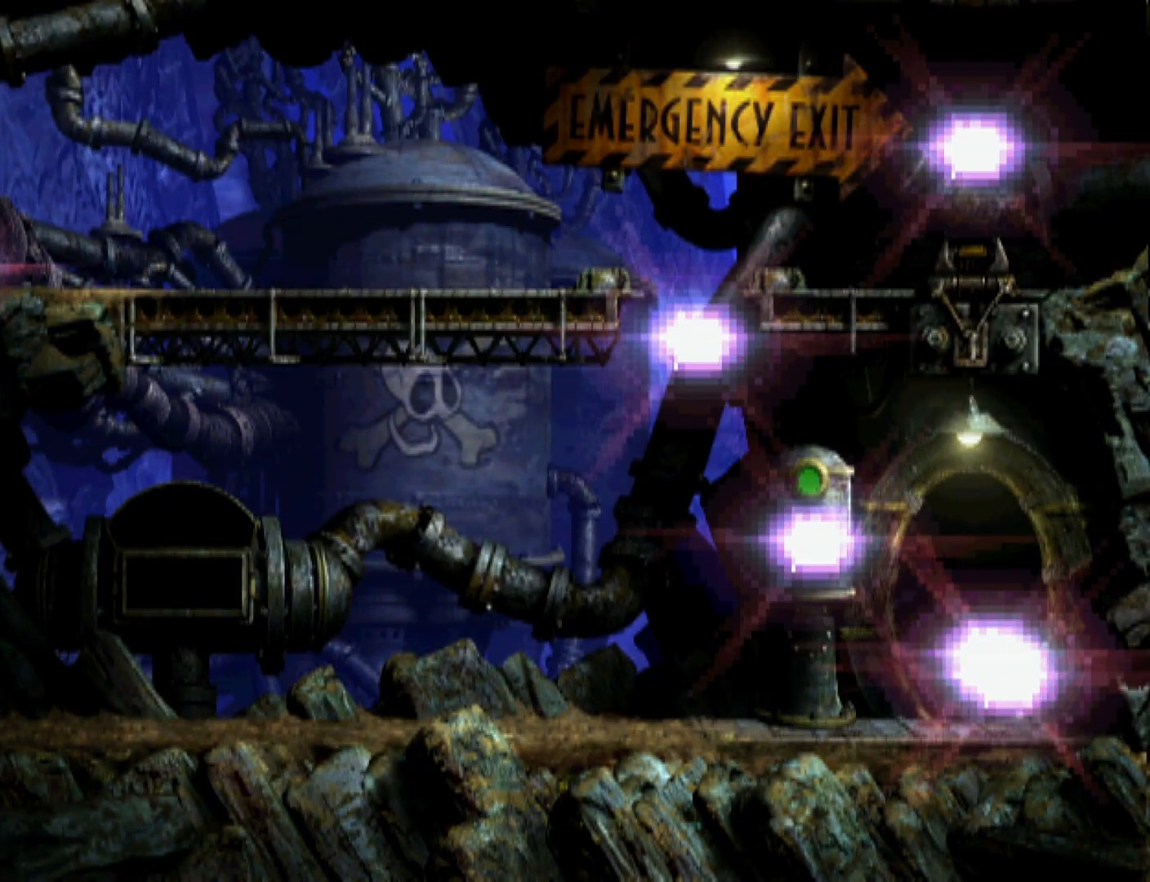
{"buttons": ["CROSS", "R1", "DPAD_RIGHT"], "events": [[67, "CROSS", "down"], [100, "CROSS", "up"], [200, "CROSS", "down"], [267, "CROSS", "up"], [367, "CROSS", "down"], [400, "CROSS", "up"], [500, "CROSS", "down"]]}